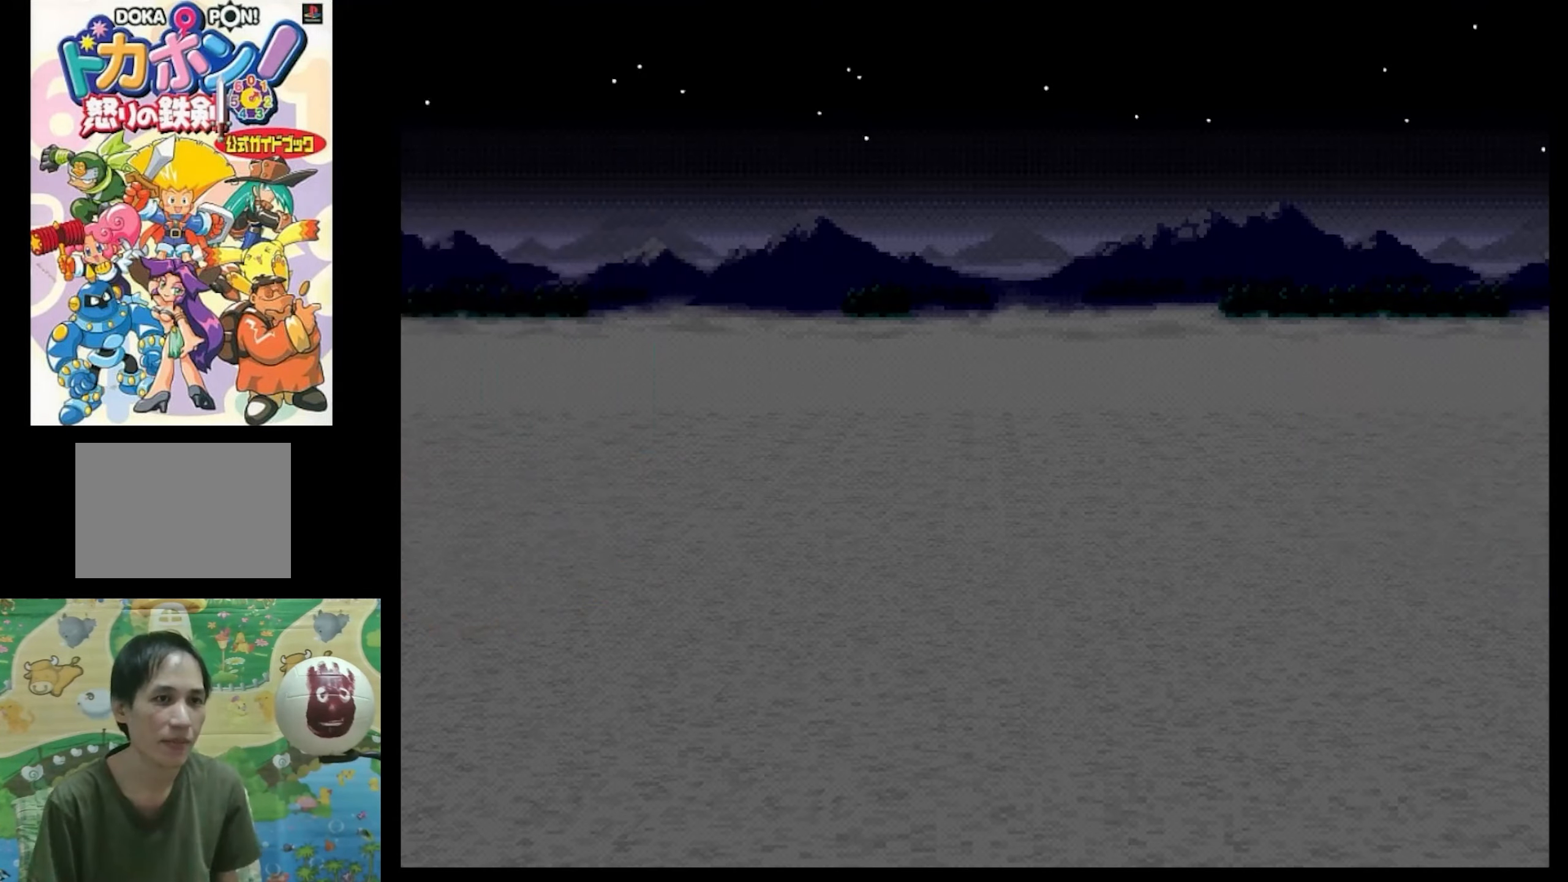
Gameplay with a controller (PlayStation layout); each line is a JSON object with the inputs held at the frame after it. "events" lists button and stick changes between this image and that frame as [ms after this image, input, new state], when the widget could be followed in between. Not read: L3 R3.
{"buttons": ["CIRCLE"], "events": [[200, "CIRCLE", "down"], [300, "CIRCLE", "up"], [450, "CIRCLE", "down"]]}
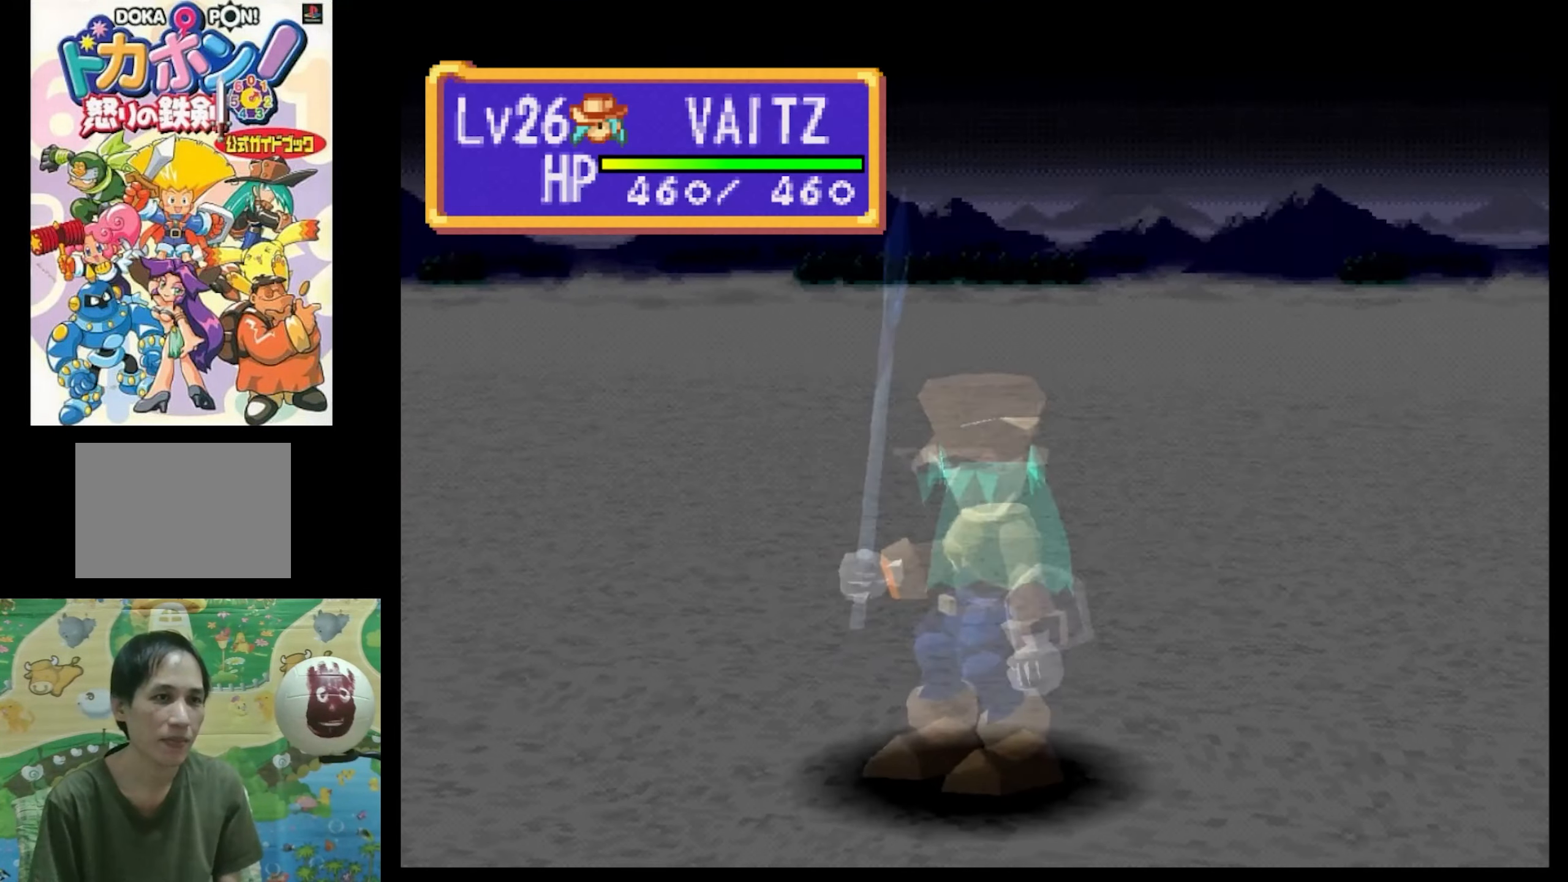
{"buttons": ["CIRCLE"], "events": [[66, "CIRCLE", "up"], [200, "CIRCLE", "down"], [283, "CIRCLE", "up"], [416, "CIRCLE", "down"]]}
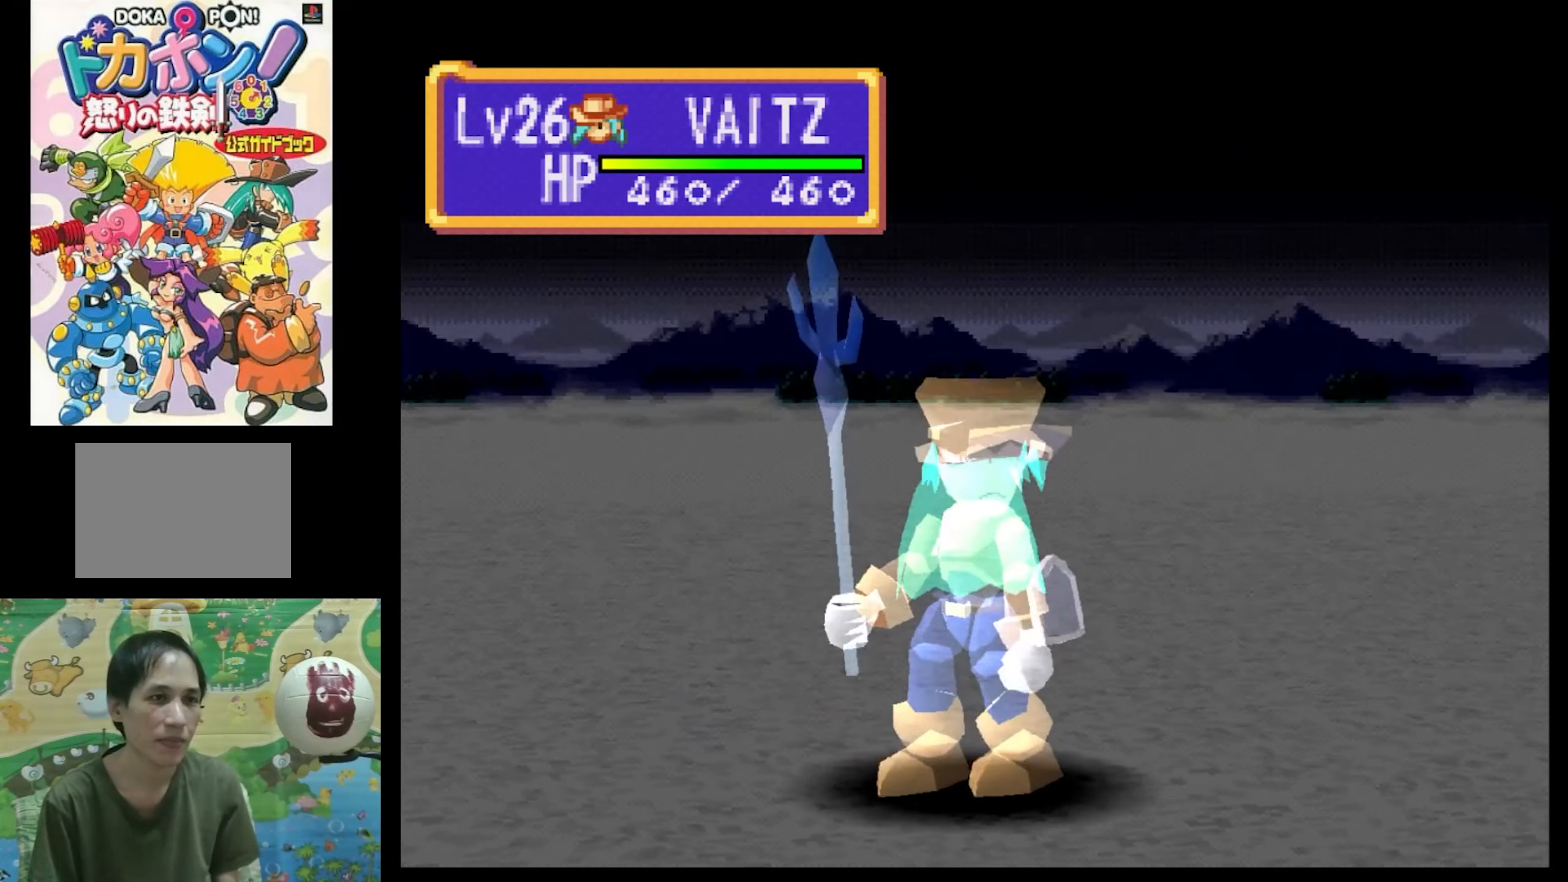
{"buttons": [], "events": [[16, "CIRCLE", "up"]]}
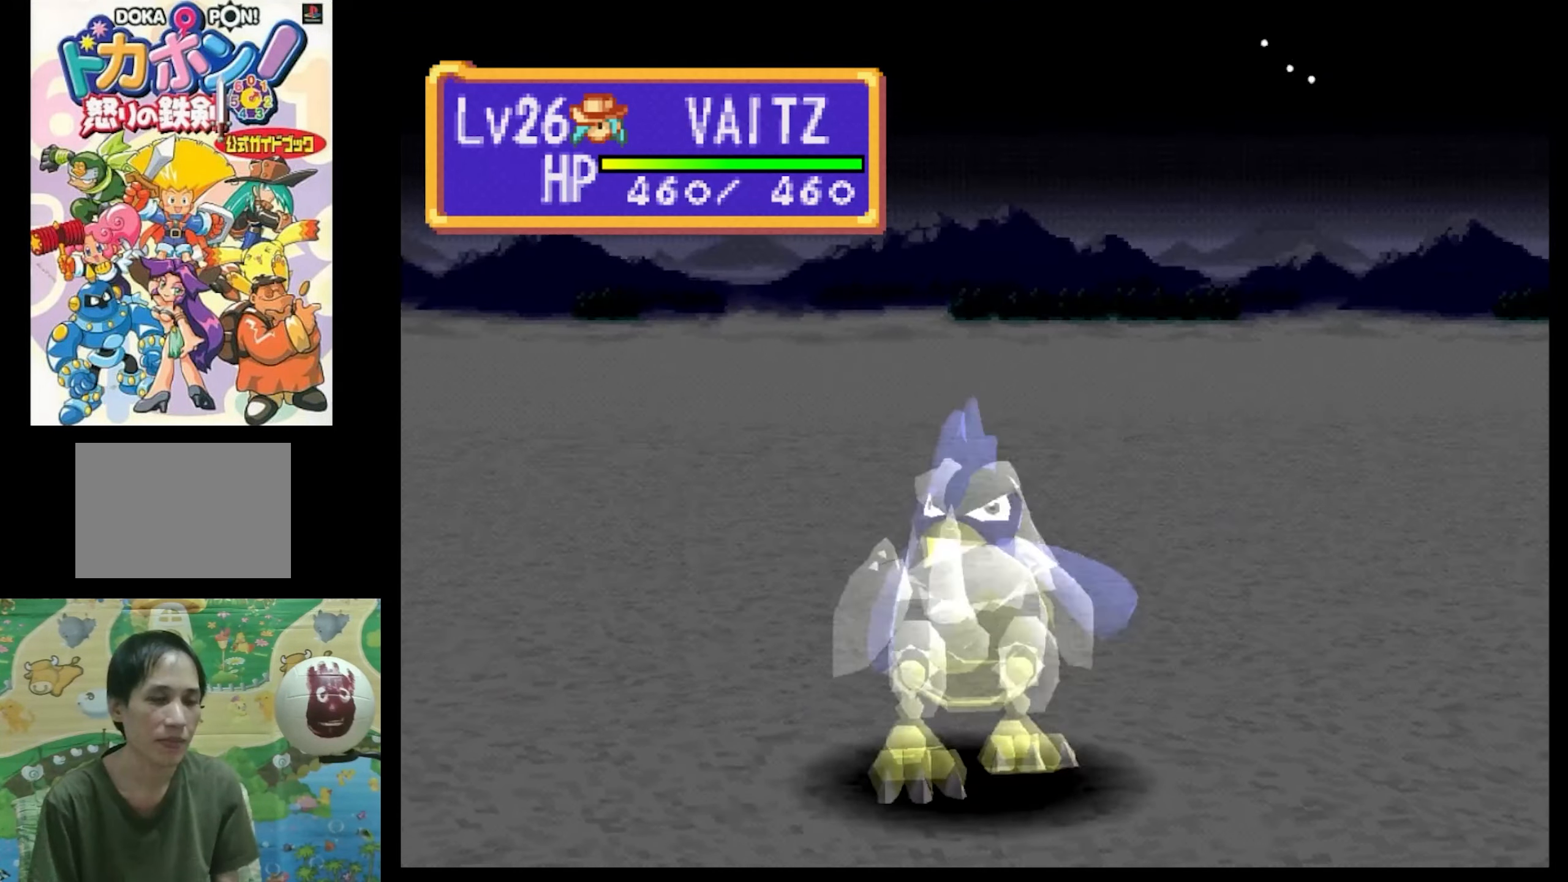
{"buttons": [], "events": []}
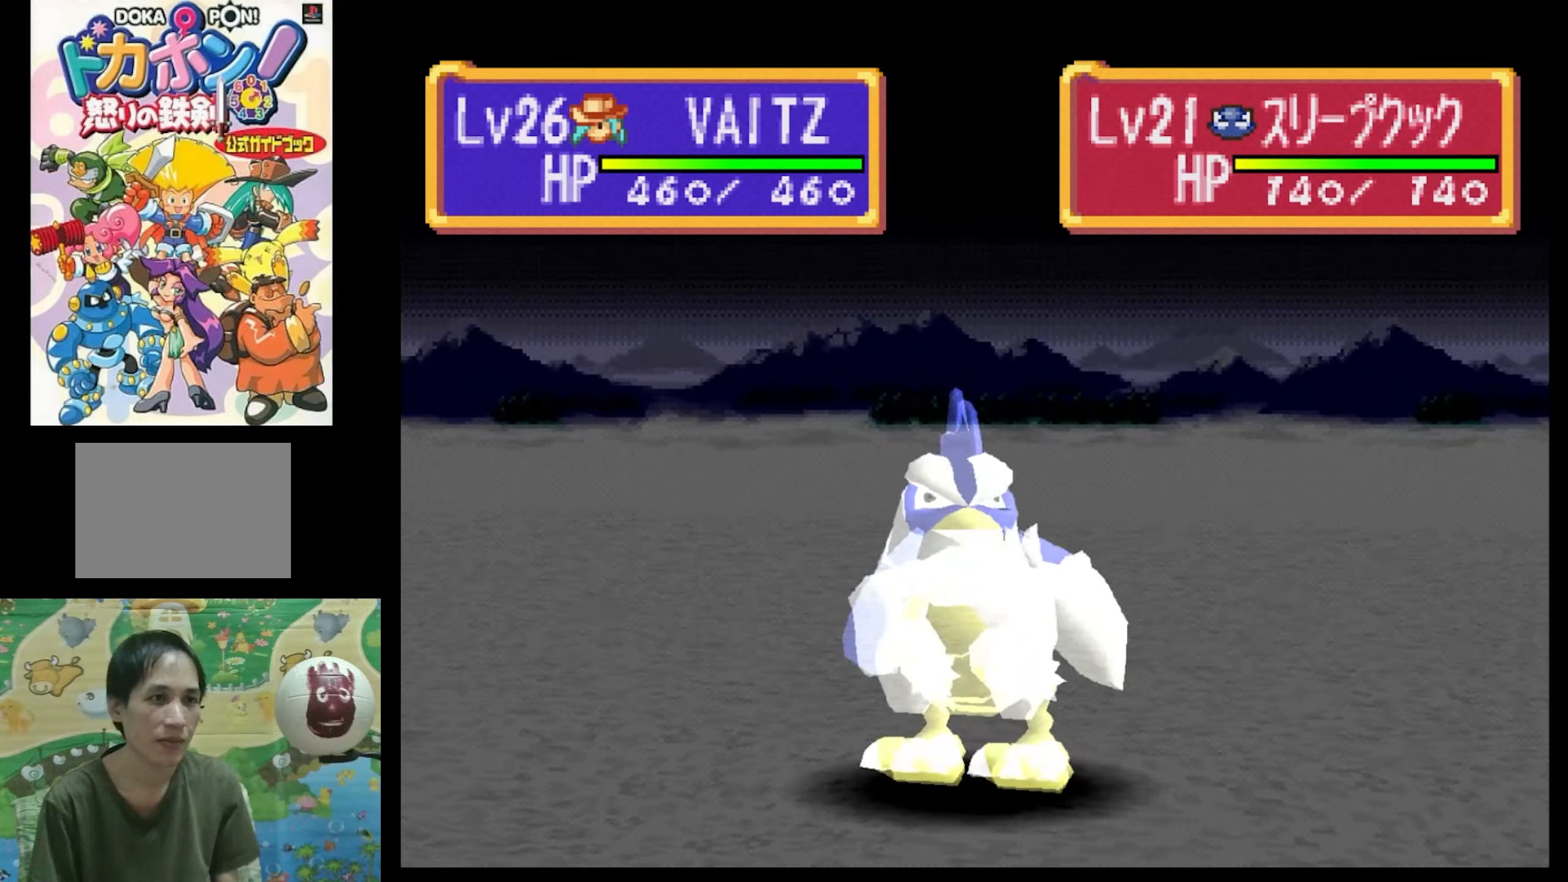
{"buttons": [], "events": []}
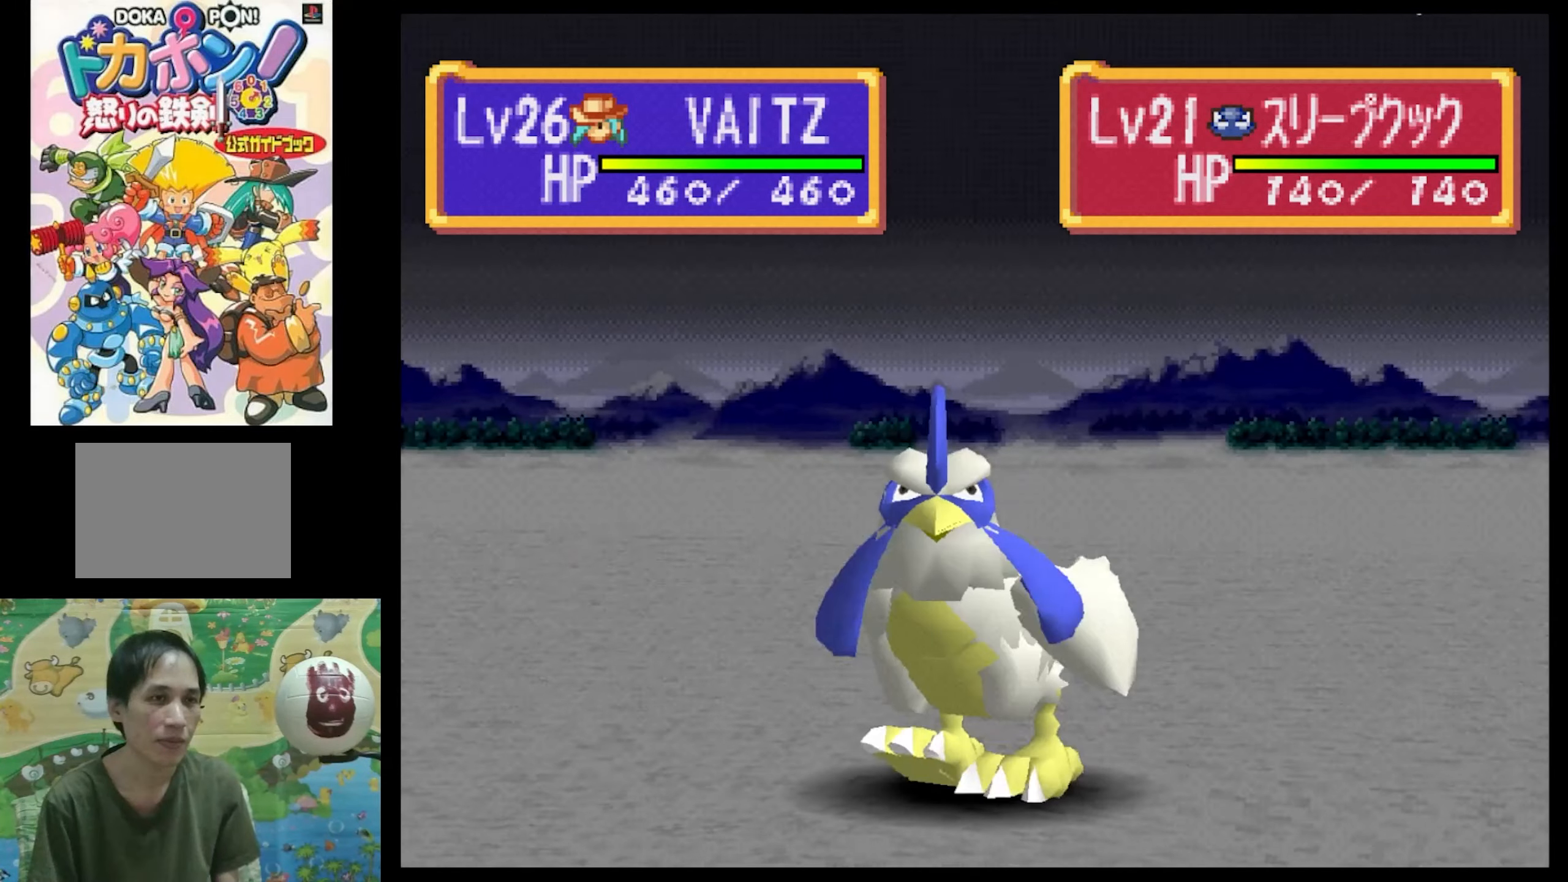
{"buttons": [], "events": []}
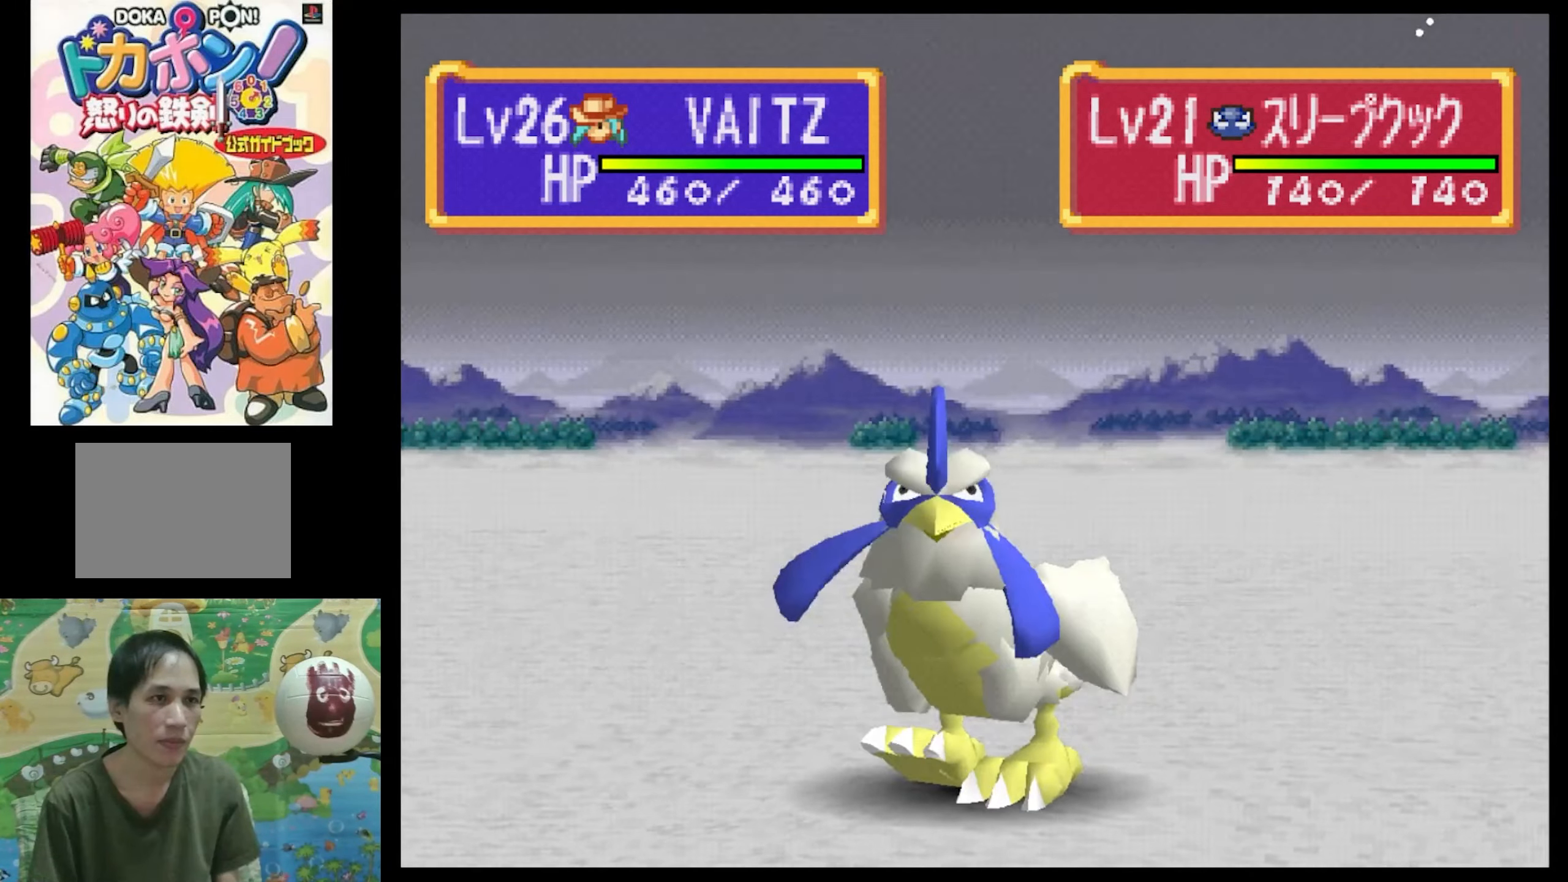
{"buttons": [], "events": []}
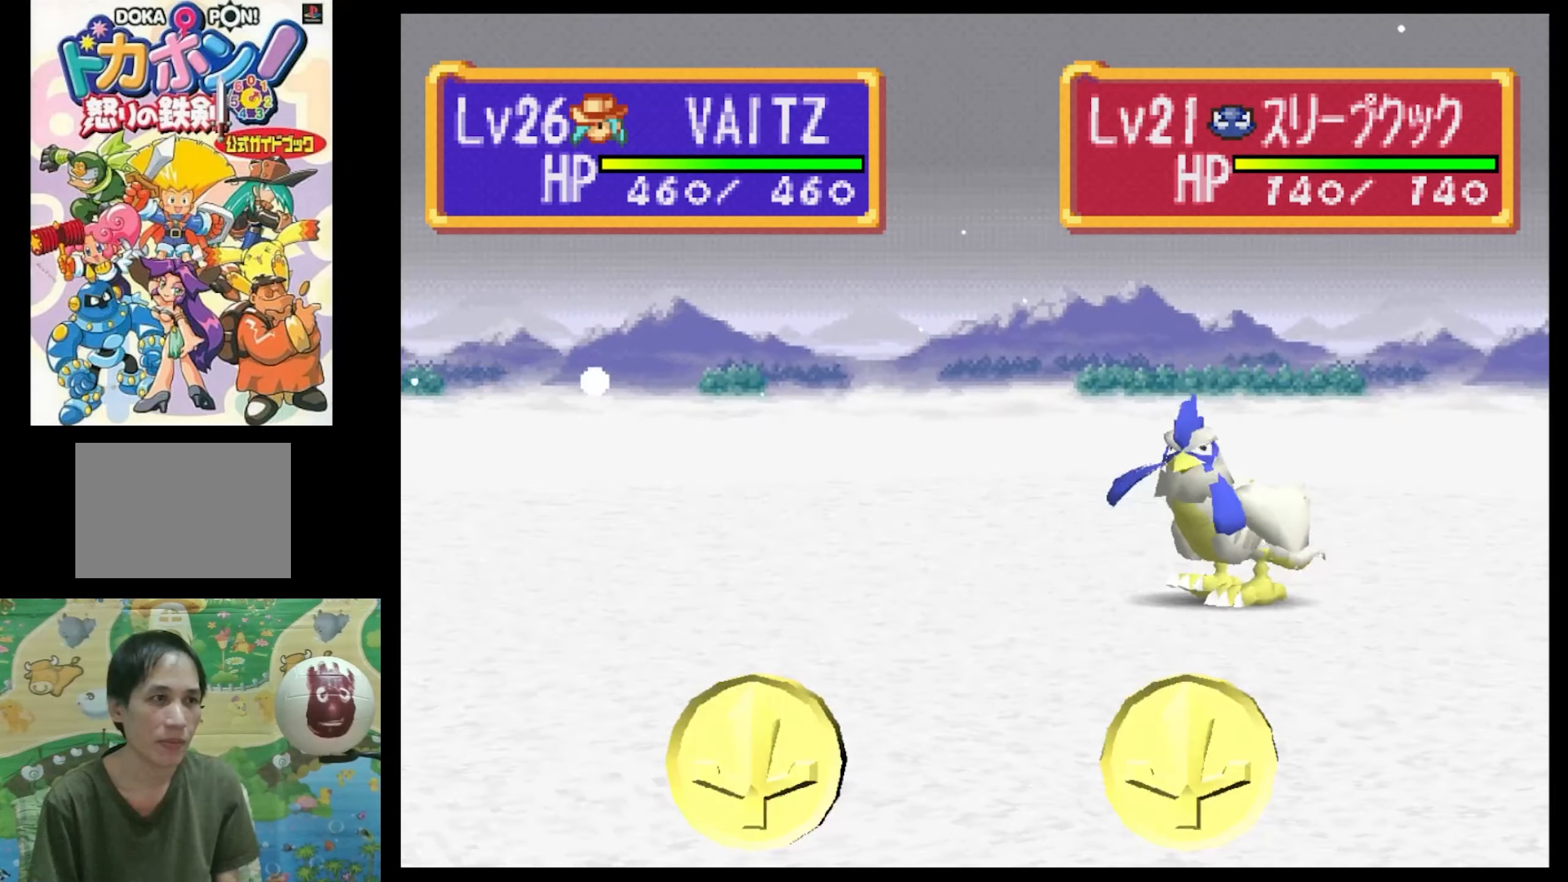
{"buttons": [], "events": []}
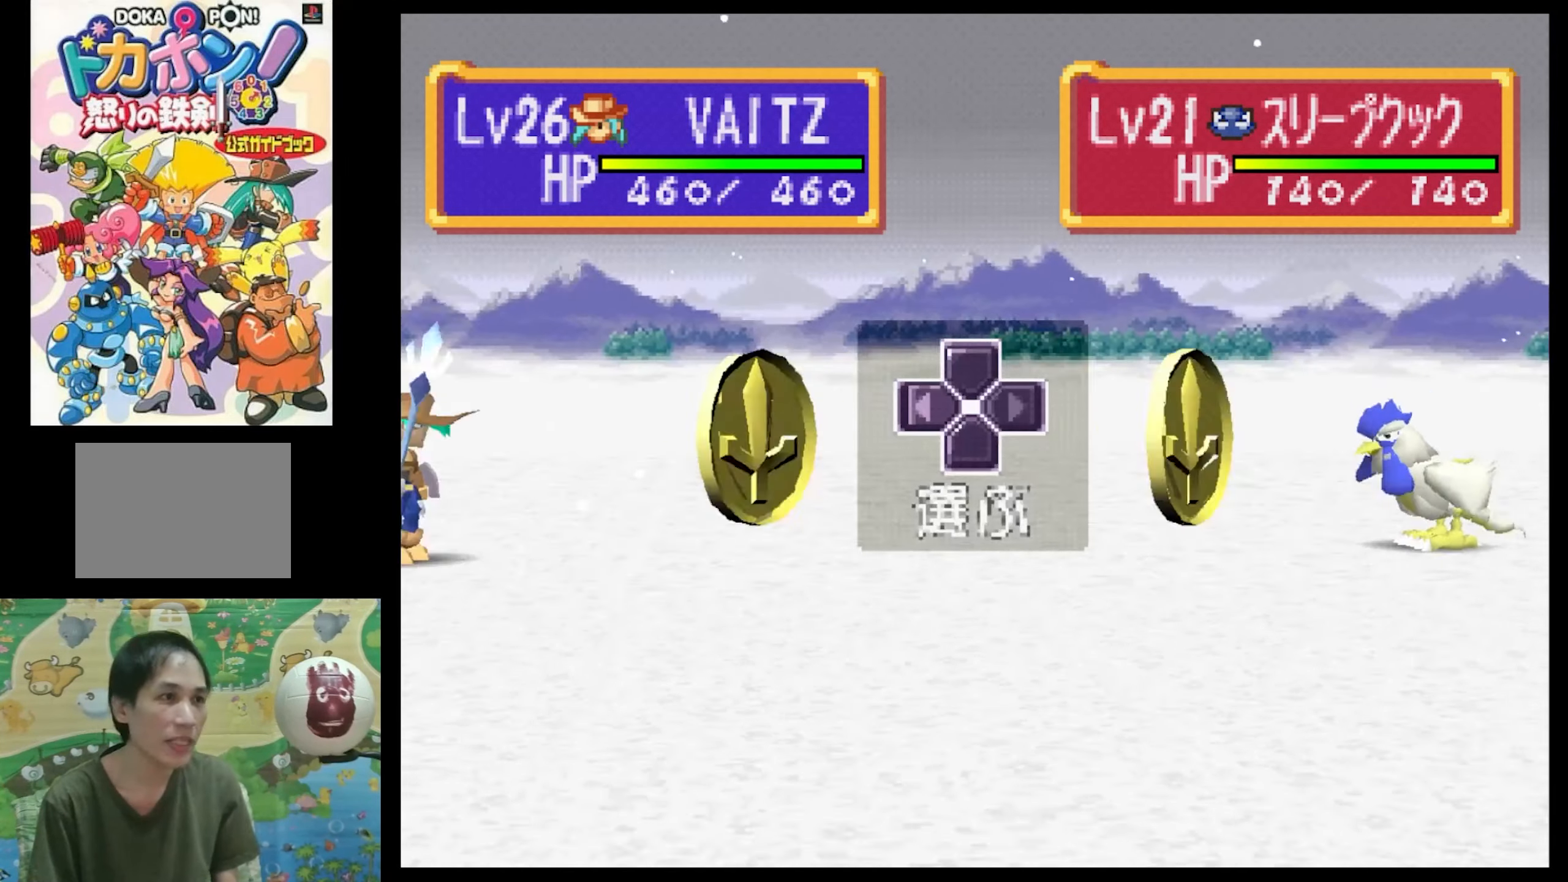
{"buttons": [], "events": []}
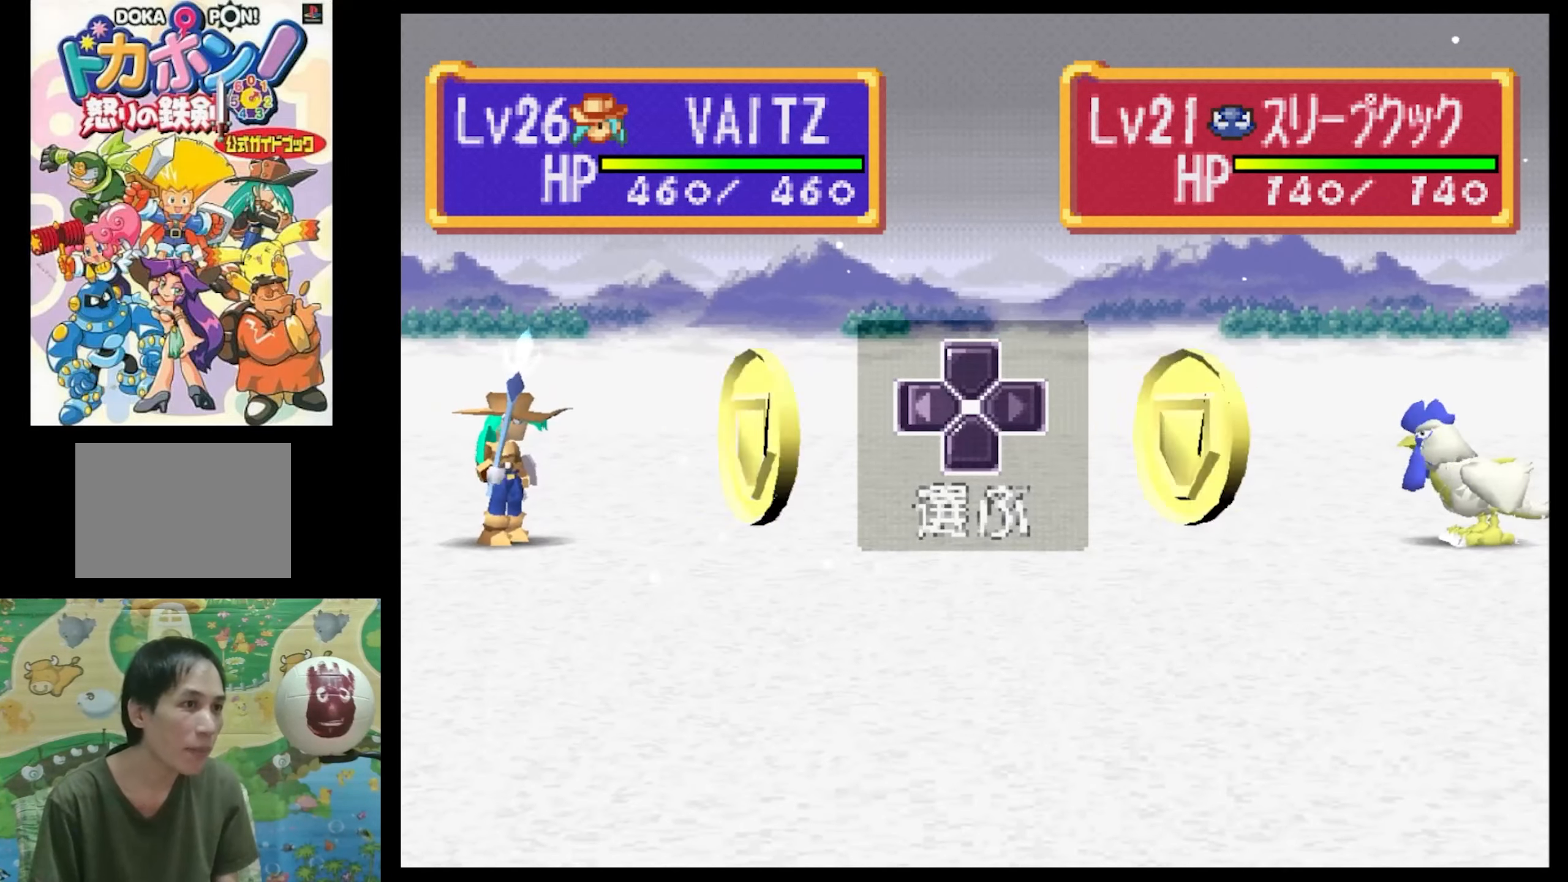
{"buttons": [], "events": []}
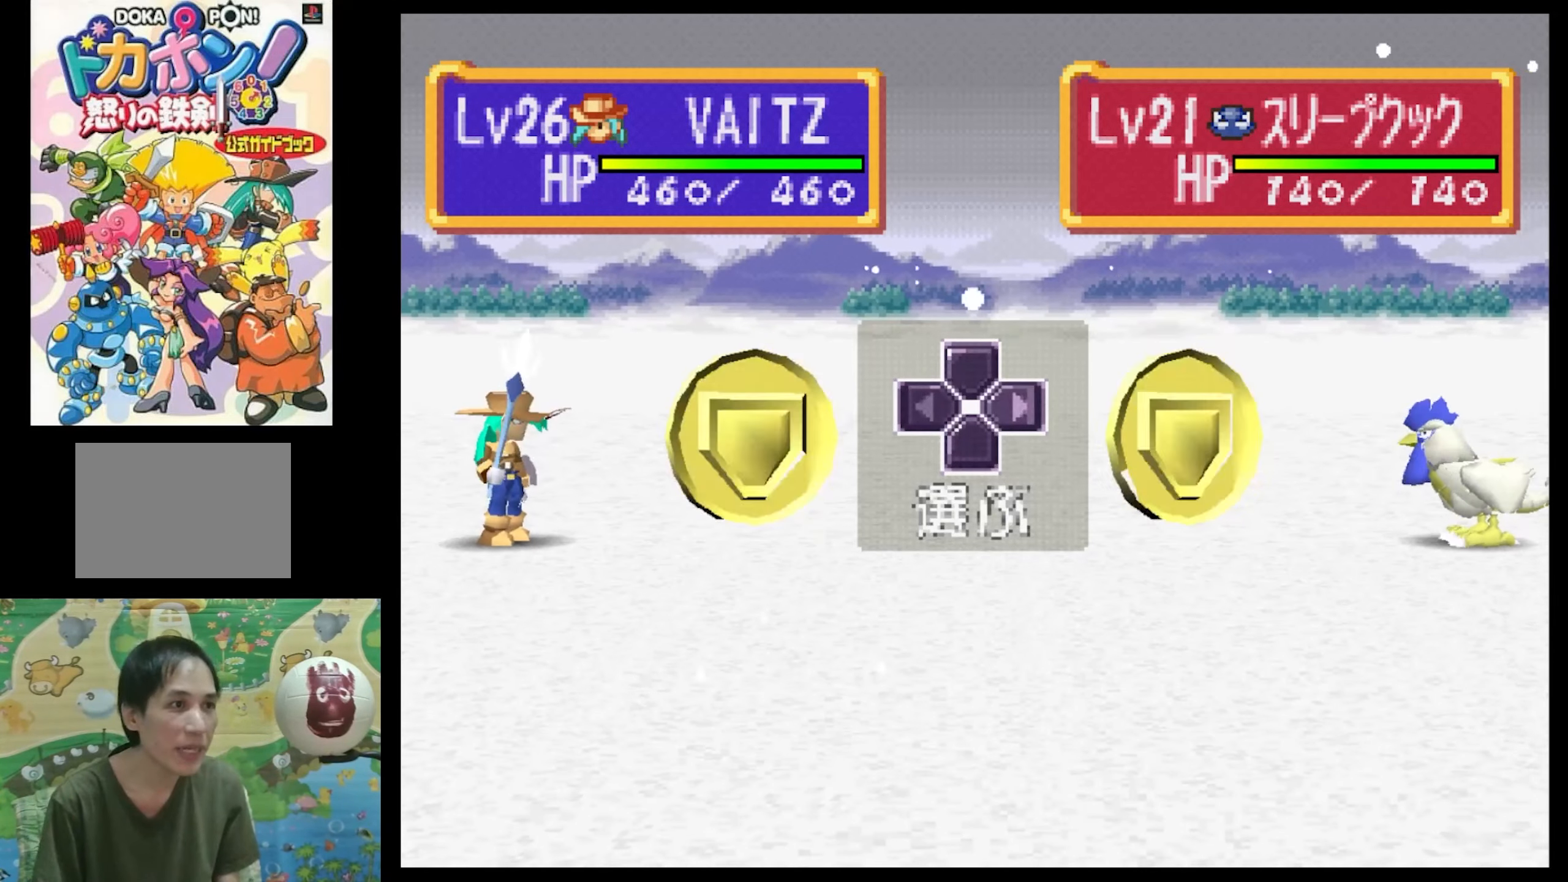
{"buttons": [], "events": []}
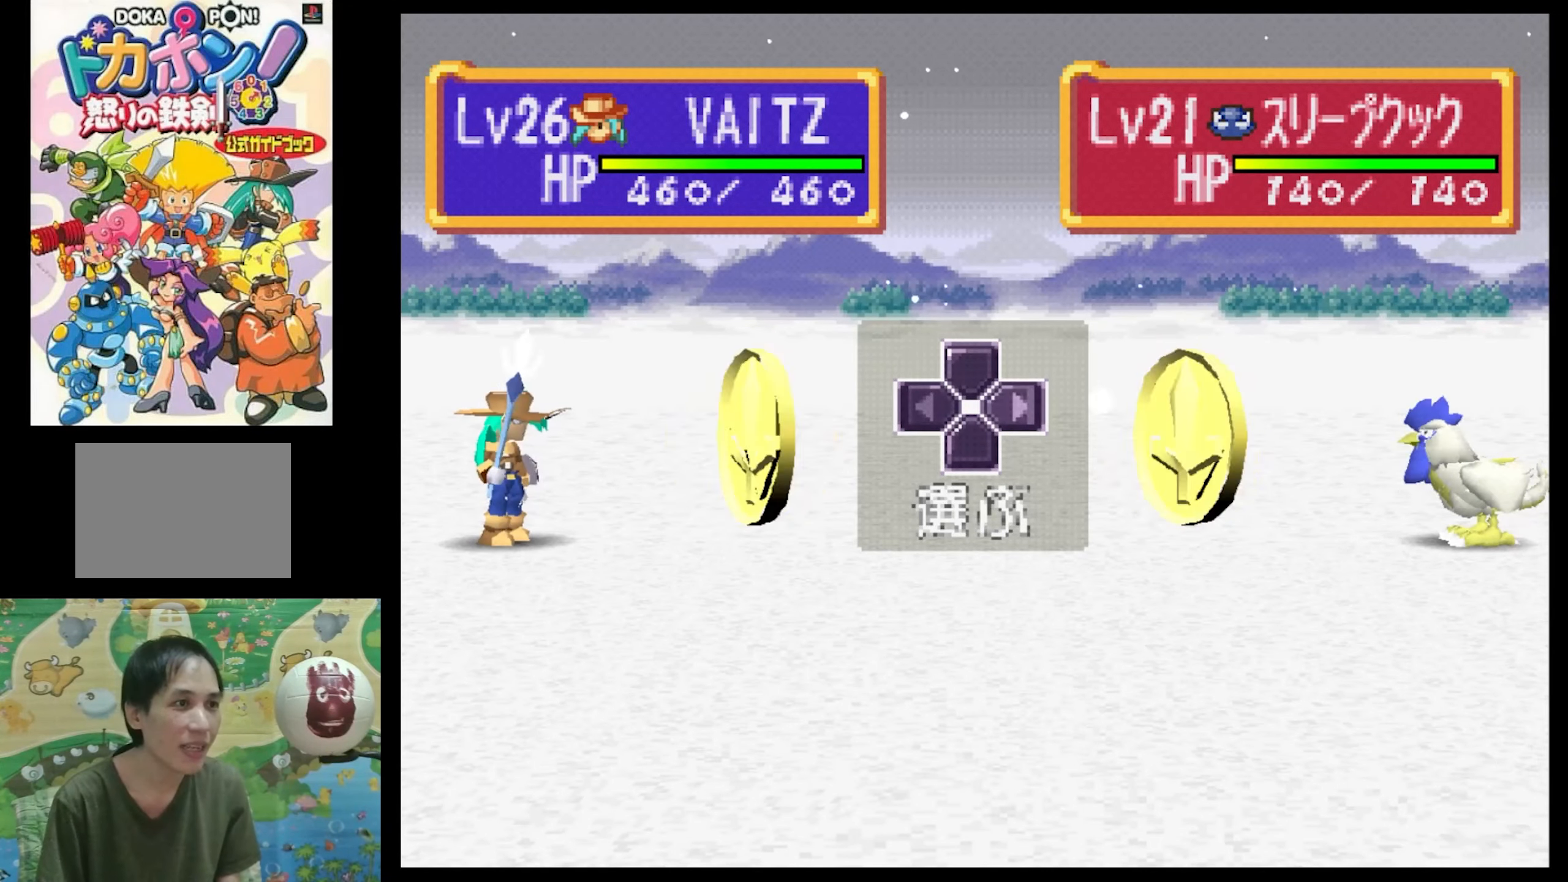
{"buttons": [], "events": []}
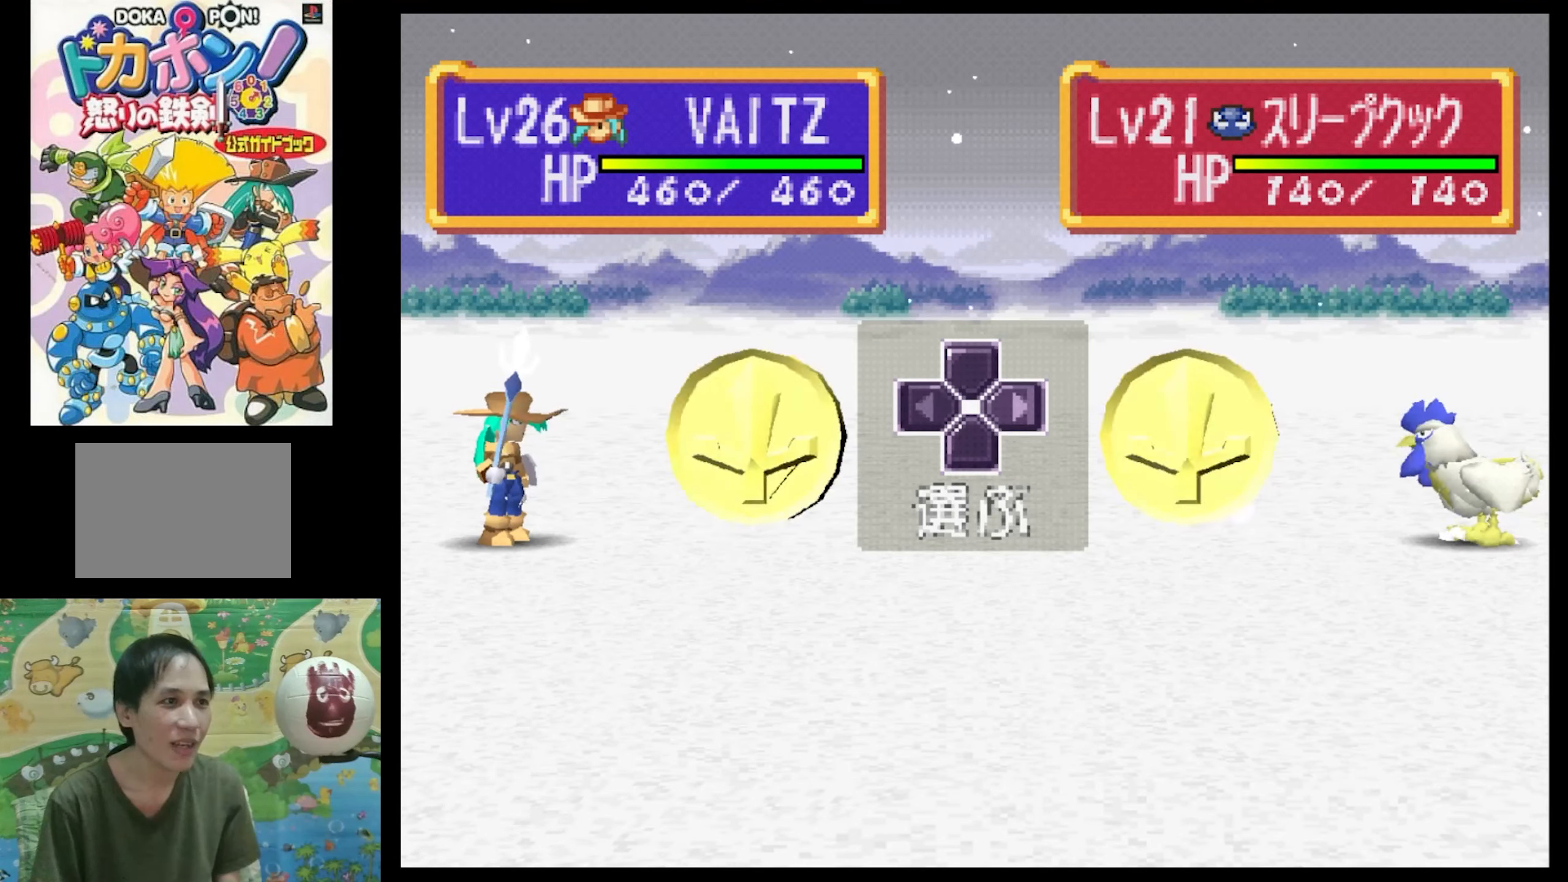
{"buttons": ["CIRCLE"], "events": [[467, "CIRCLE", "down"]]}
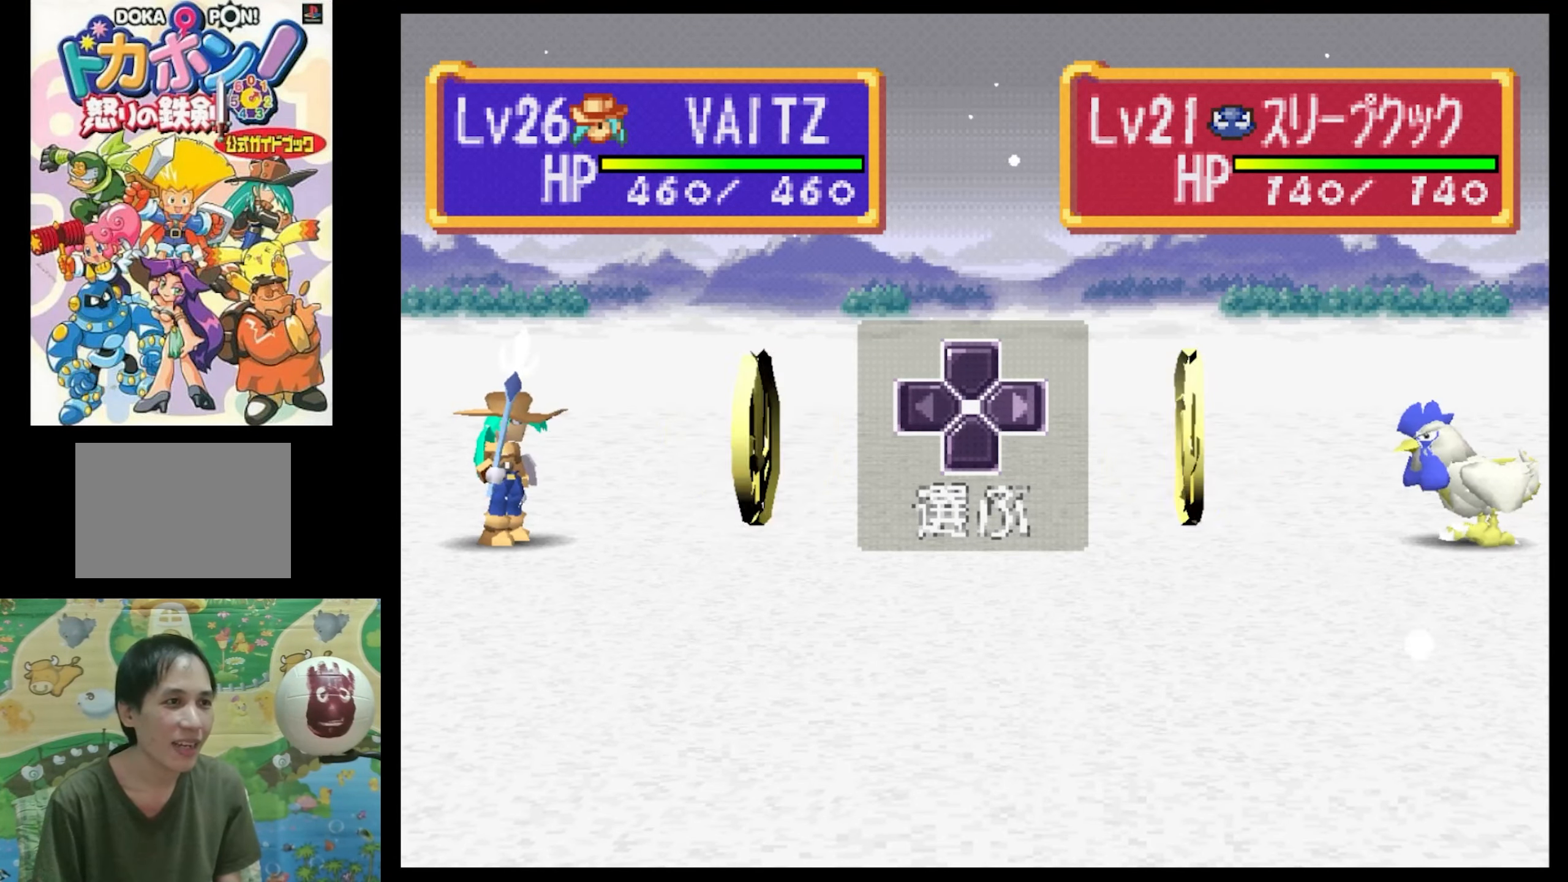
{"buttons": [], "events": [[33, "CIRCLE", "up"]]}